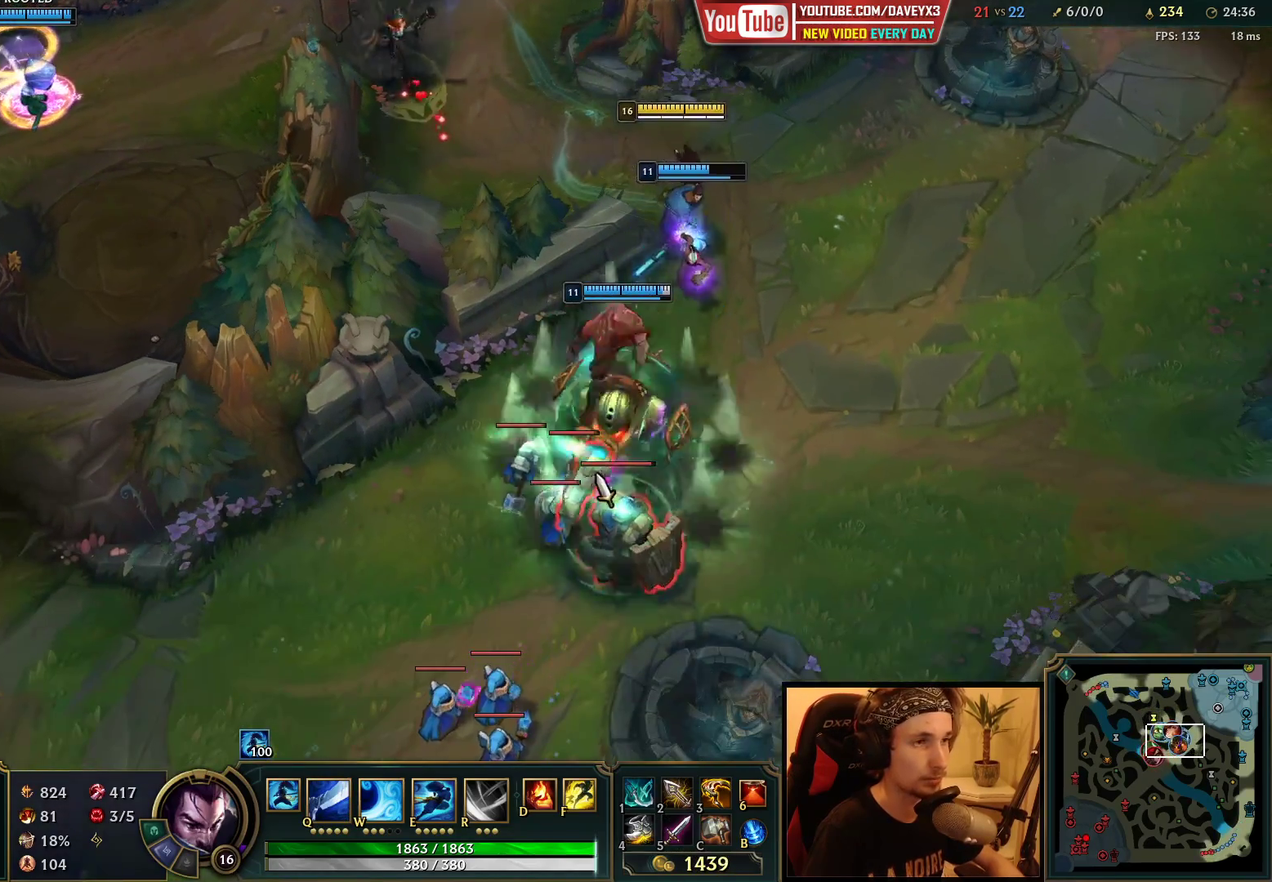
Gameplay with keyboard and mouse; each line is a JSON object with the keys and mouse buttons held at the frame after it. "events" lists presses ("down") and releases ("up") of "a", "ctrl", "d", "e", "f", "q", "r", "s", "shift", "space", "tab", "w", "mouse_left", "mouse_wheel", "mouse_right", "mouse_mb4" and "mouse_mb5" between this image and that frame as [ms after this image, input, new state], when the widget could be followed in between. "mouse_left", "mouse_wheel", "mouse_right", "mouse_mb4", "mouse_mb5" = the "left", "wheel", "right", "mb4", "mb5" buttons of the "mouse" list. No other keys are recorded. "wheel" means that the mouse wheel is clicked or scrolled. Mouse movement is not recorded.
{"keys": [], "mouse": [], "events": [[333, "mouse_right", "down"], [417, "mouse_right", "up"]]}
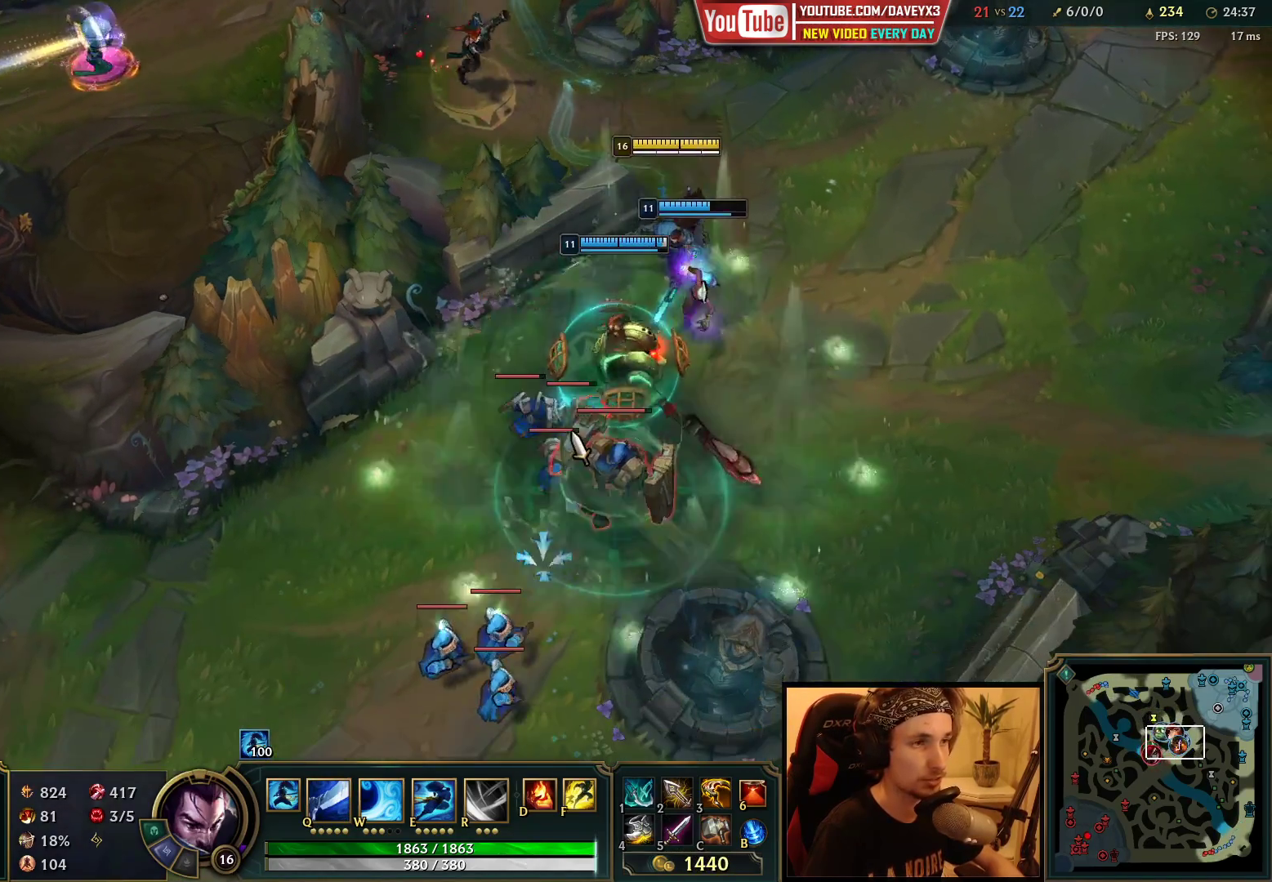
{"keys": ["q"], "mouse": ["right"], "events": [[50, "e", "down"], [117, "e", "up"], [200, "e", "down"], [267, "e", "up"], [350, "e", "down"], [433, "q", "down"], [467, "e", "up"], [467, "mouse_right", "down"]]}
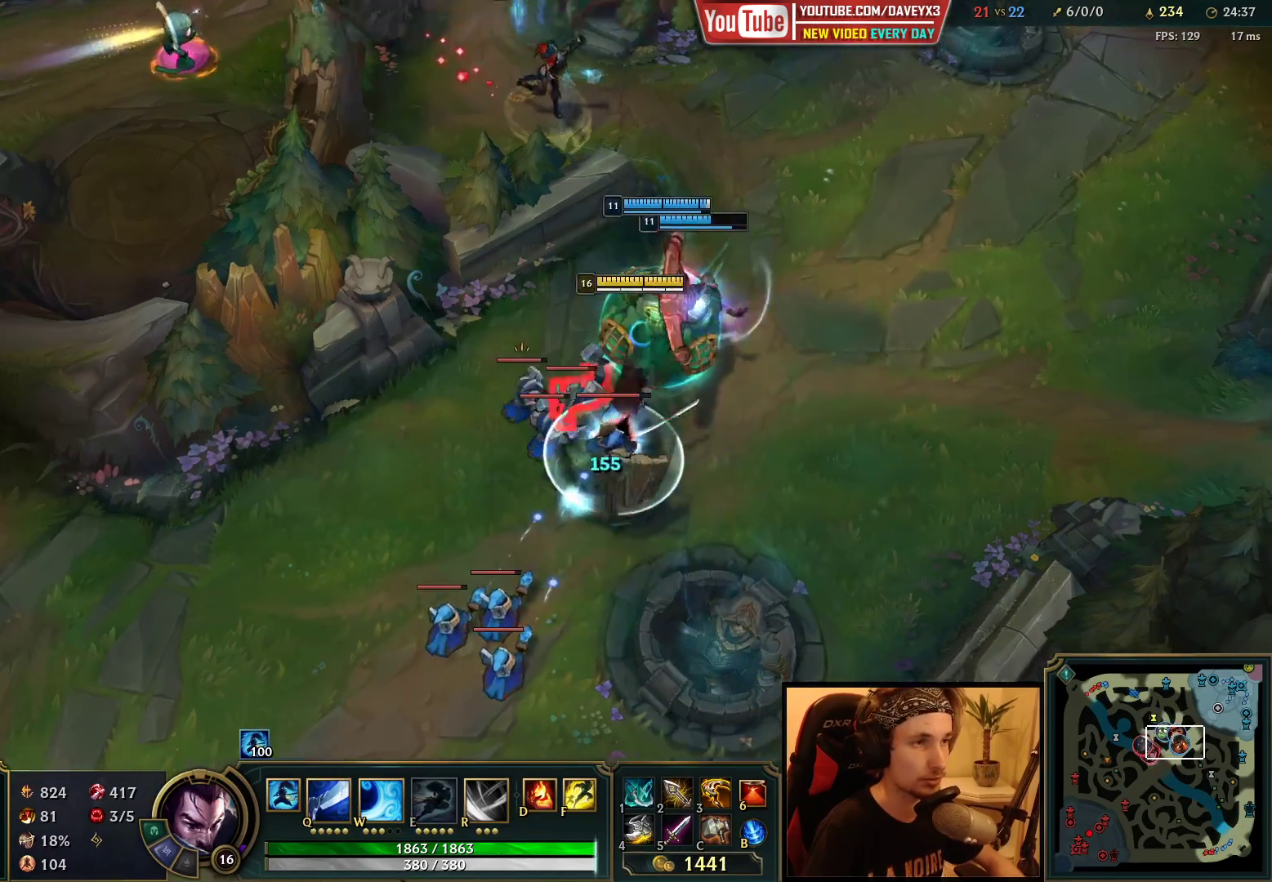
{"keys": ["e"], "mouse": [], "events": [[33, "q", "up"], [50, "mouse_right", "up"], [133, "mouse_right", "down"], [133, "q", "down"], [217, "mouse_right", "up"], [233, "q", "up"], [317, "e", "down"], [383, "e", "up"], [450, "e", "down"]]}
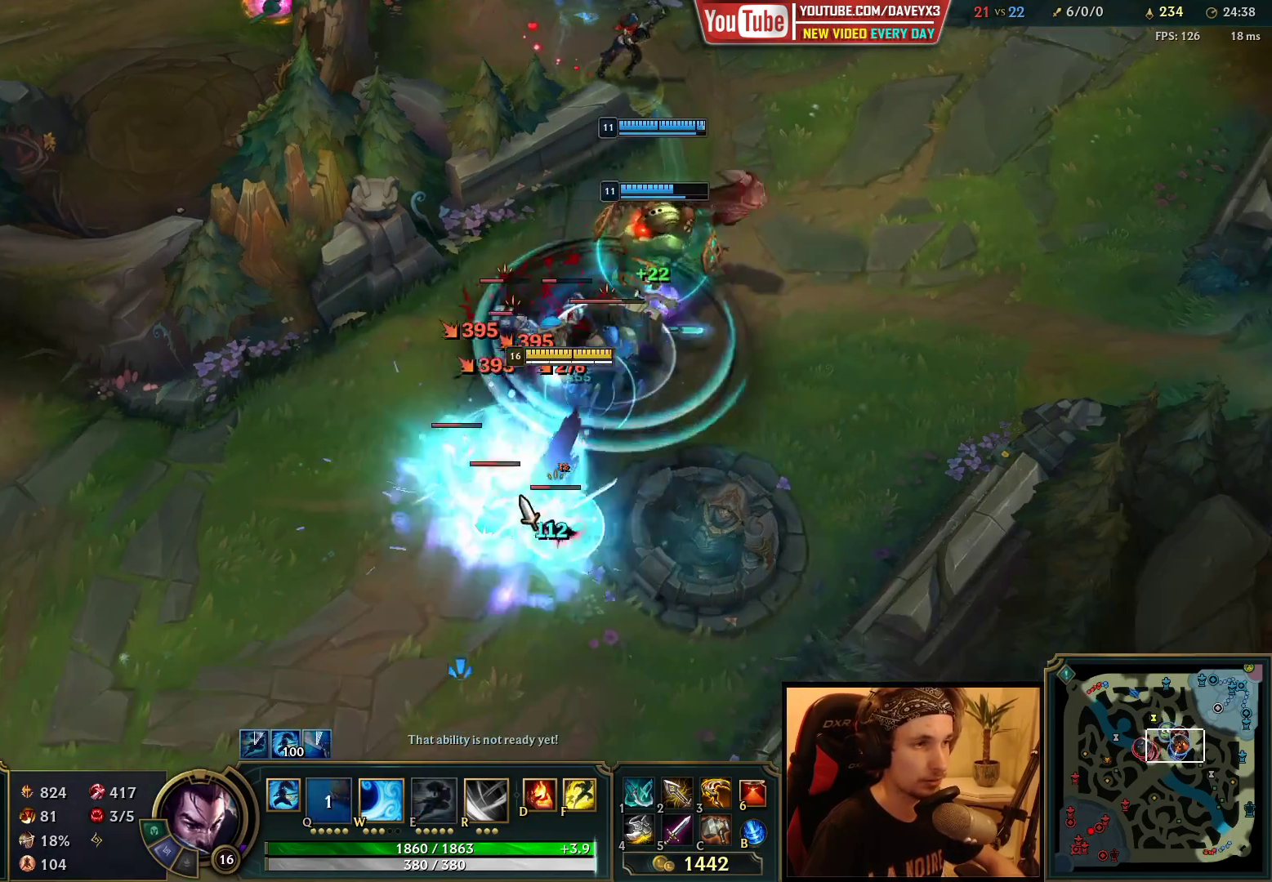
{"keys": [], "mouse": ["right"], "events": [[50, "e", "up"], [217, "mouse_left", "down"], [300, "mouse_left", "up"], [433, "mouse_right", "down"]]}
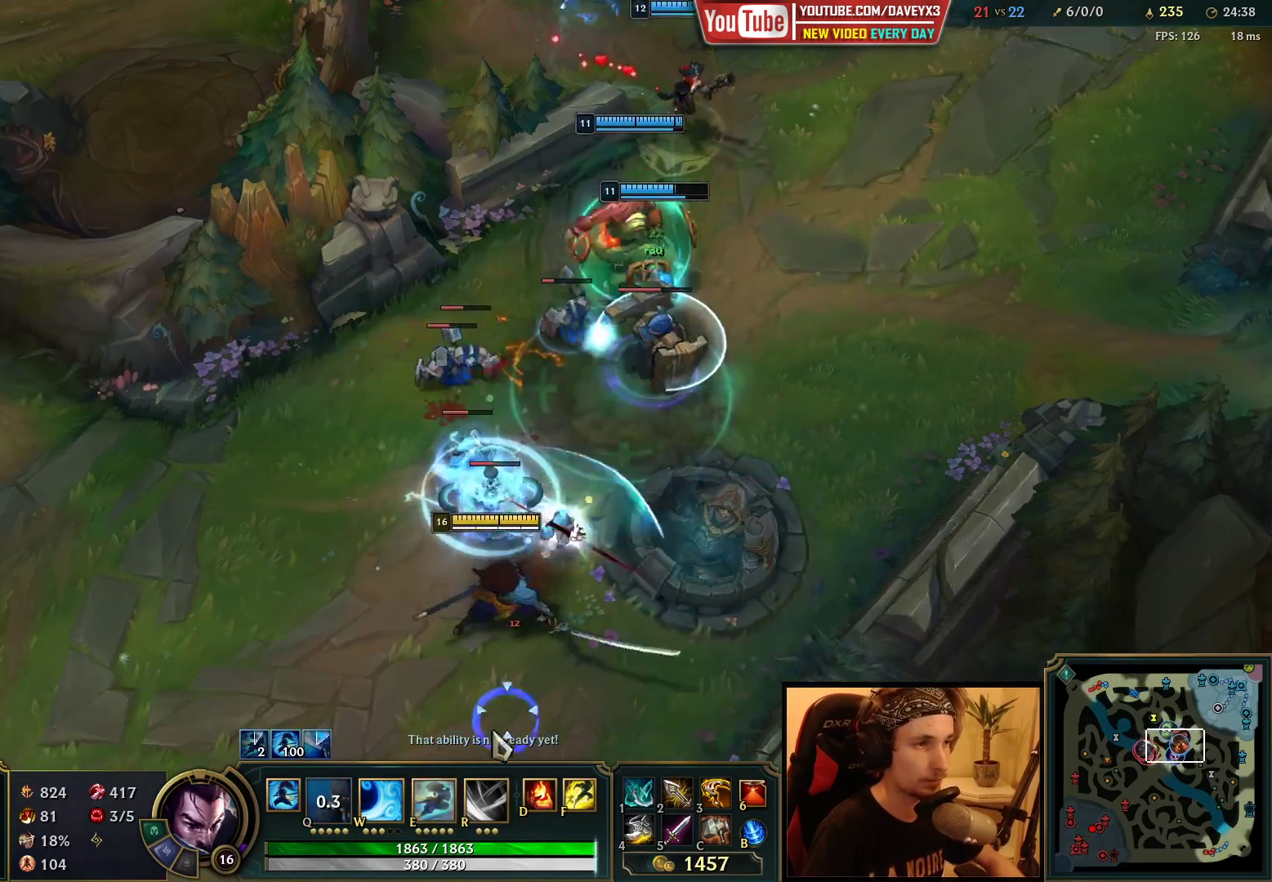
{"keys": [], "mouse": ["right"], "events": [[17, "mouse_right", "up"], [117, "e", "down"], [167, "e", "up"], [233, "e", "down"], [317, "q", "down"], [333, "e", "up"], [400, "q", "up"], [467, "mouse_right", "down"]]}
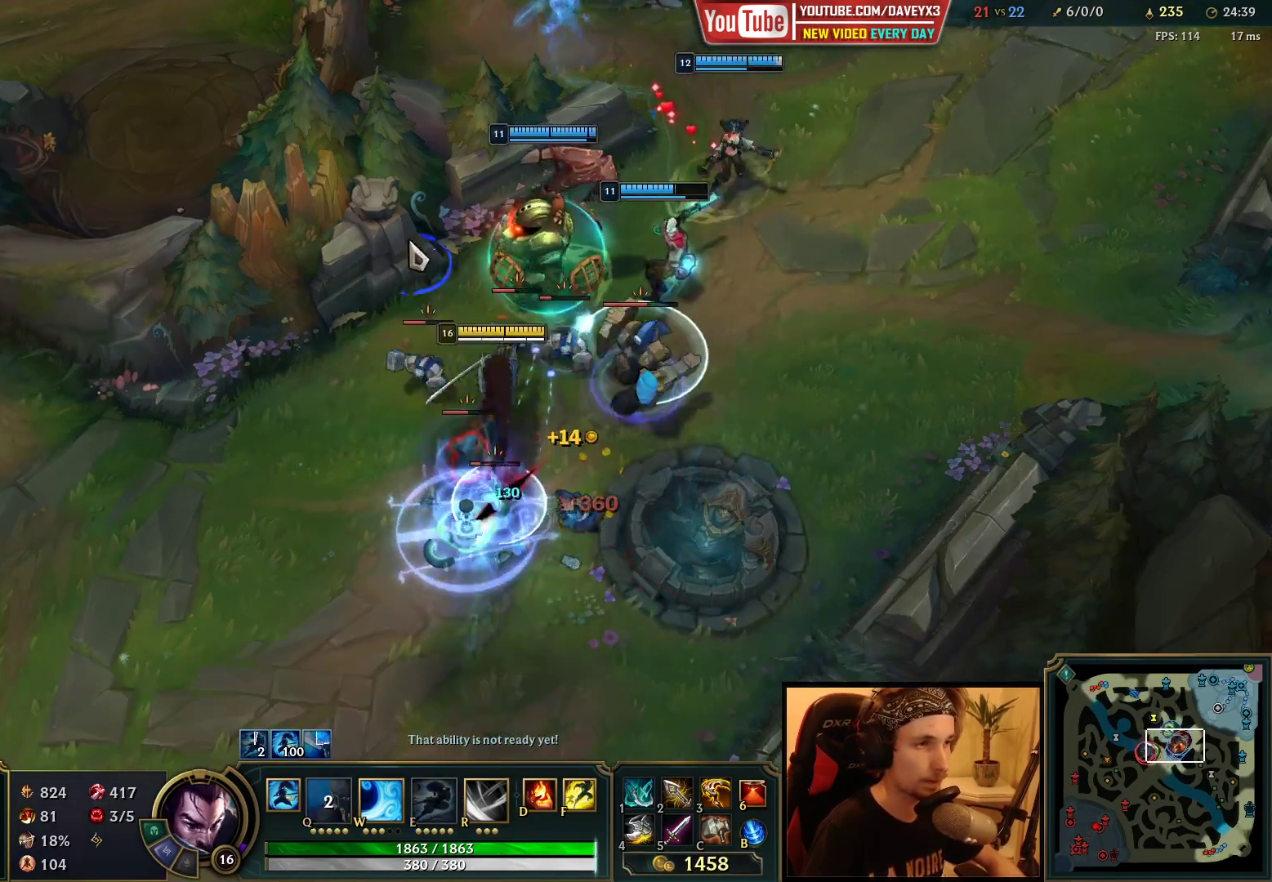
{"keys": [], "mouse": ["left"], "events": [[33, "mouse_right", "up"], [133, "mouse_right", "down"], [233, "mouse_right", "up"], [500, "mouse_left", "down"]]}
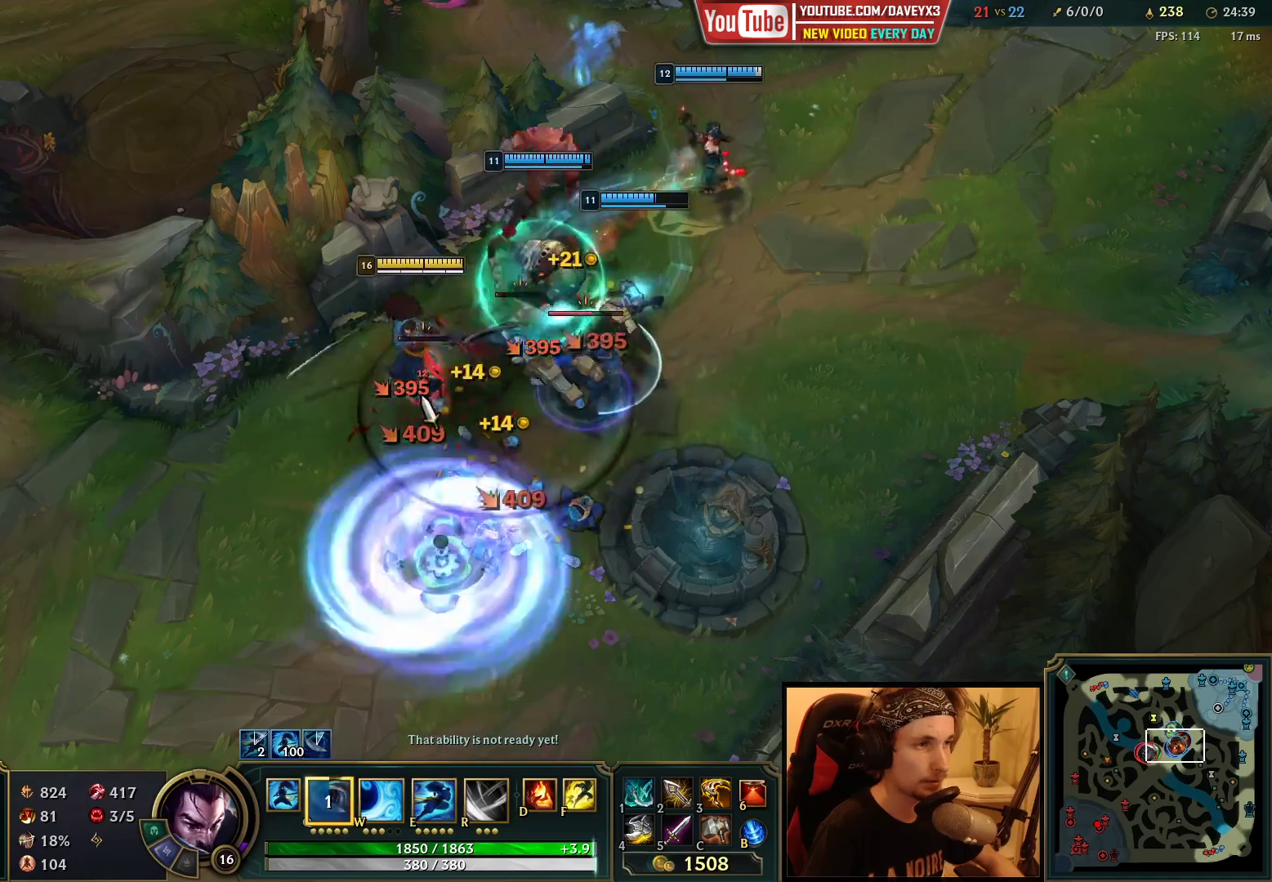
{"keys": ["e"], "mouse": [], "events": [[83, "mouse_left", "up"], [200, "e", "down"], [267, "e", "up"], [317, "mouse_left", "down"], [367, "e", "down"], [417, "e", "up"], [433, "mouse_left", "up"], [483, "e", "down"]]}
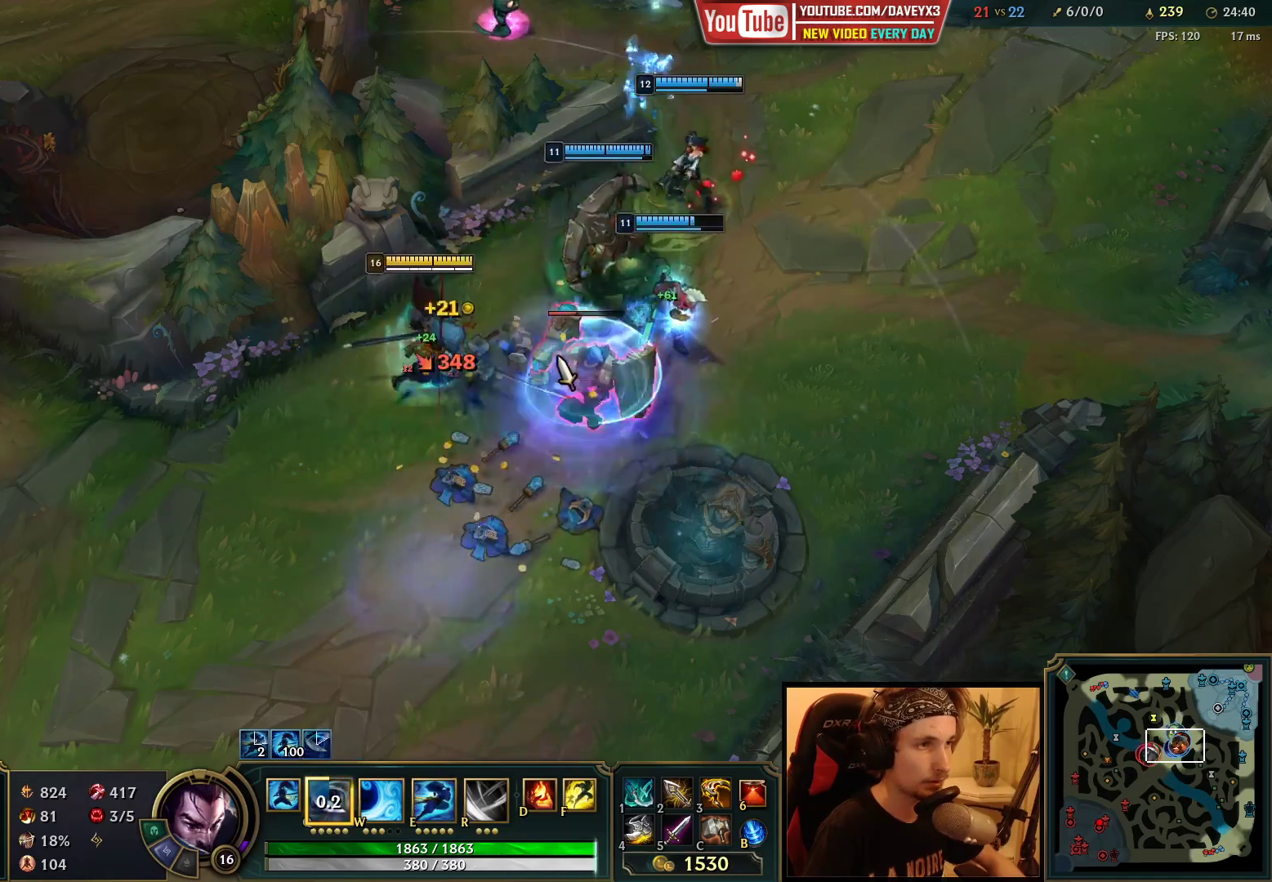
{"keys": ["q"], "mouse": [], "events": [[83, "e", "up"], [267, "mouse_left", "down"], [383, "mouse_left", "up"], [467, "q", "down"]]}
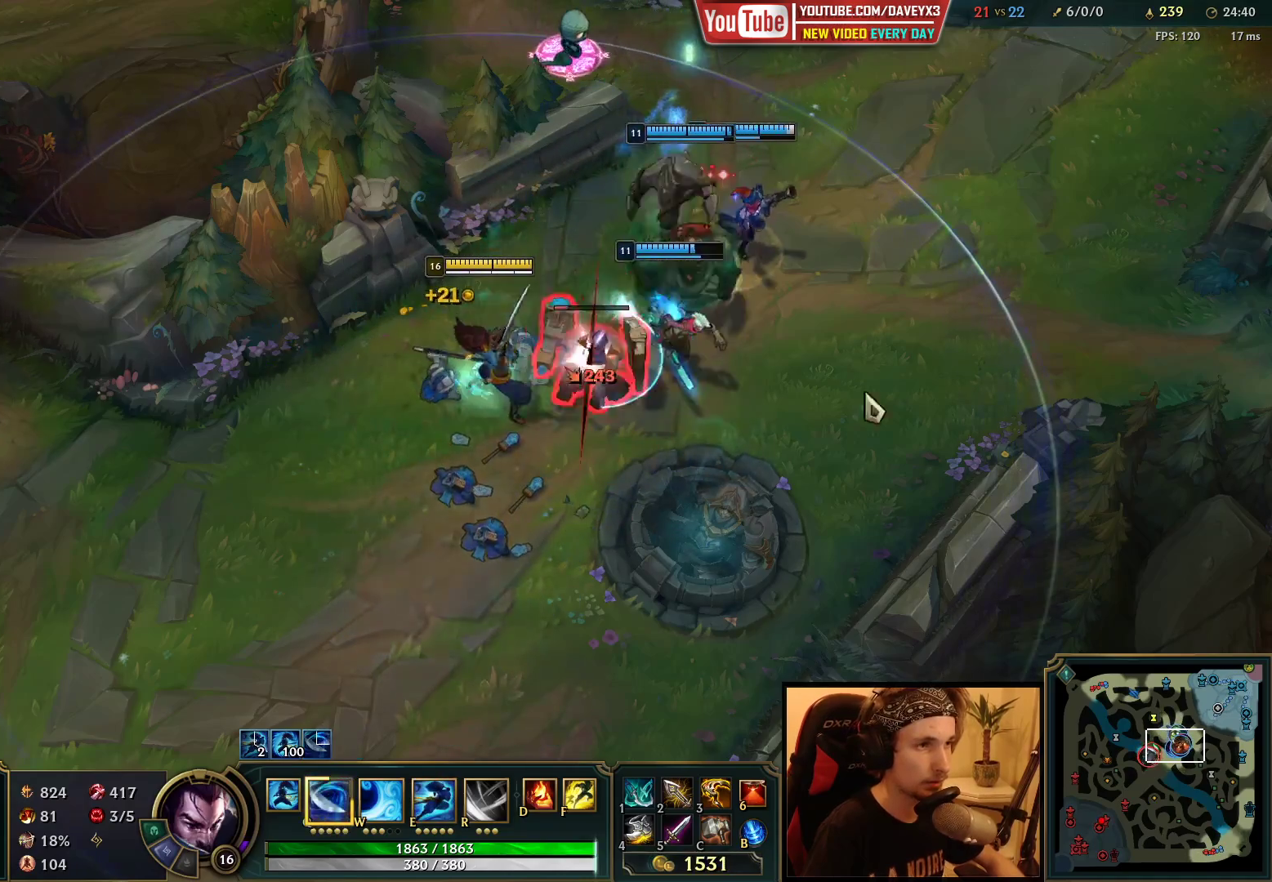
{"keys": [], "mouse": ["left"], "events": [[33, "q", "up"], [83, "mouse_right", "down"], [83, "q", "down"], [167, "q", "up"], [200, "mouse_right", "up"], [317, "mouse_left", "down"], [383, "mouse_left", "up"], [433, "mouse_left", "down"]]}
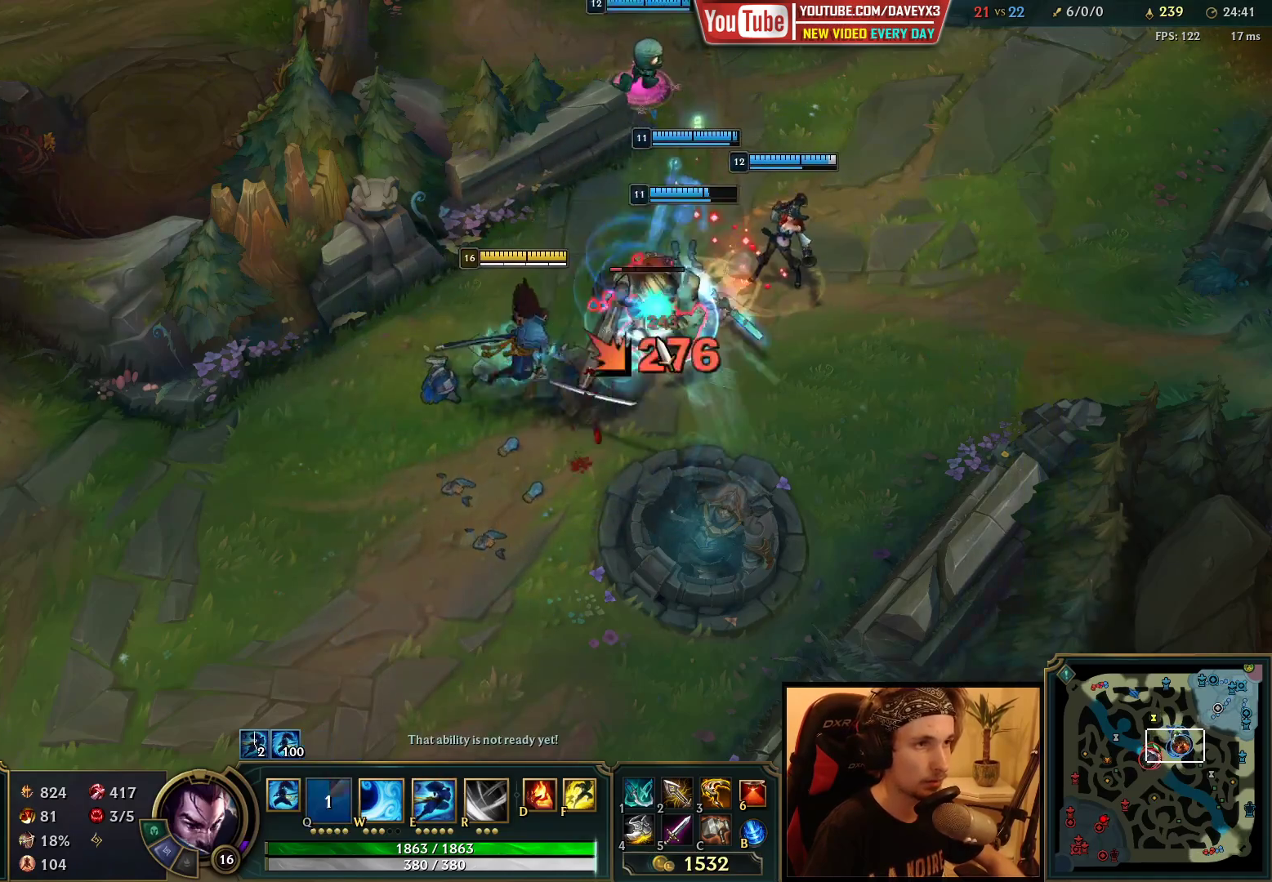
{"keys": [], "mouse": [], "events": [[33, "mouse_left", "up"], [183, "mouse_right", "down"], [283, "mouse_right", "up"]]}
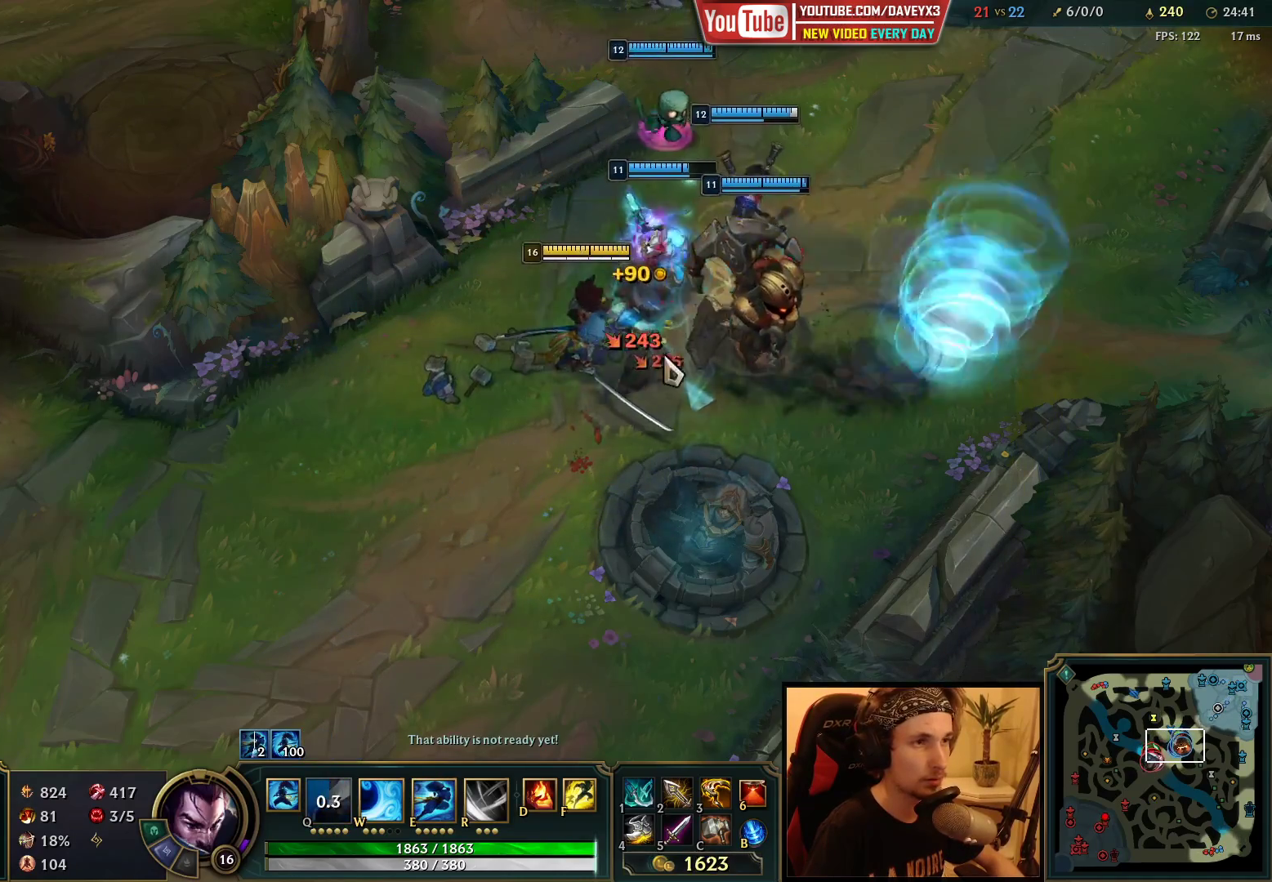
{"keys": ["space"], "mouse": [], "events": [[133, "mouse_right", "down"], [217, "mouse_right", "up"], [283, "mouse_right", "down"], [383, "mouse_right", "up"], [500, "space", "down"]]}
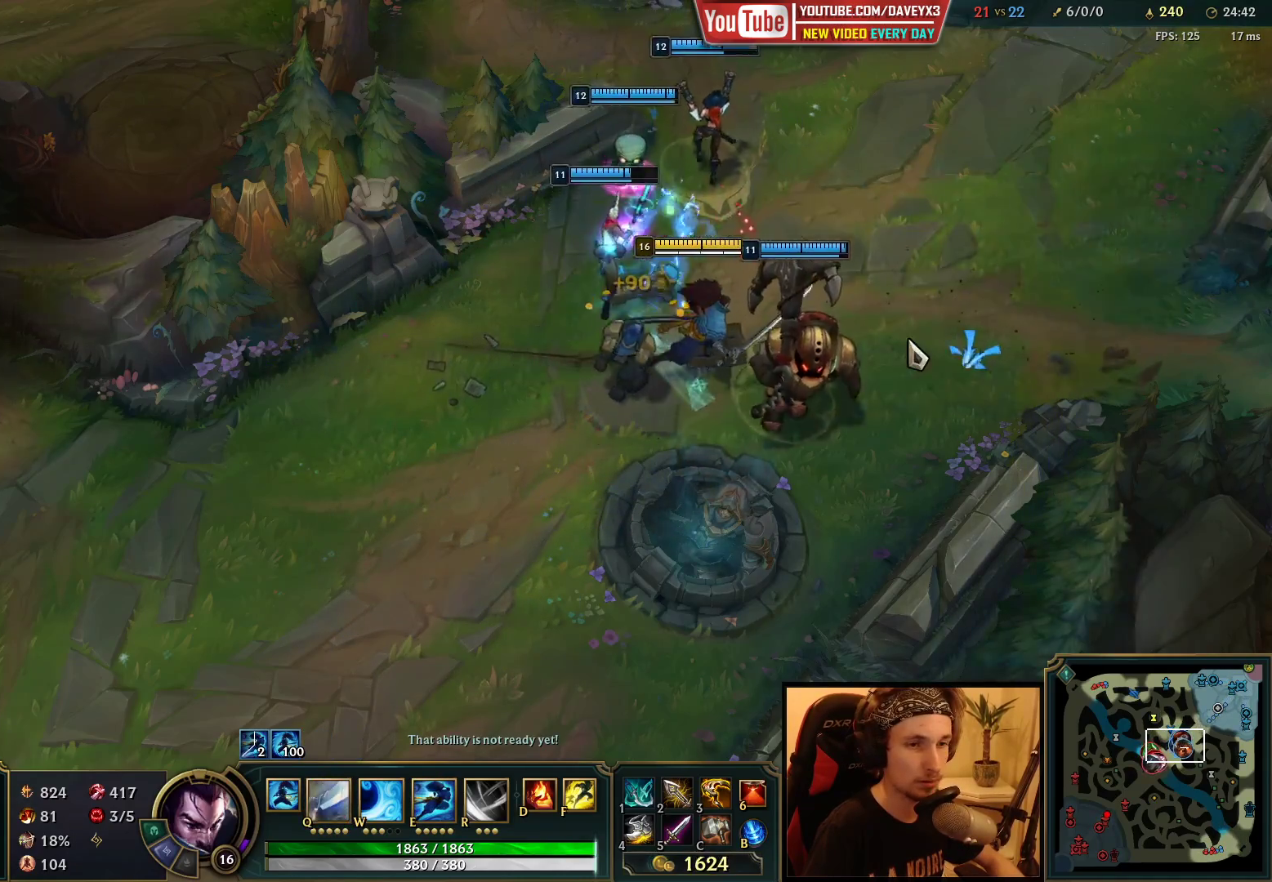
{"keys": ["space"], "mouse": ["right"], "events": [[283, "mouse_right", "down"], [383, "mouse_right", "up"], [483, "mouse_right", "down"]]}
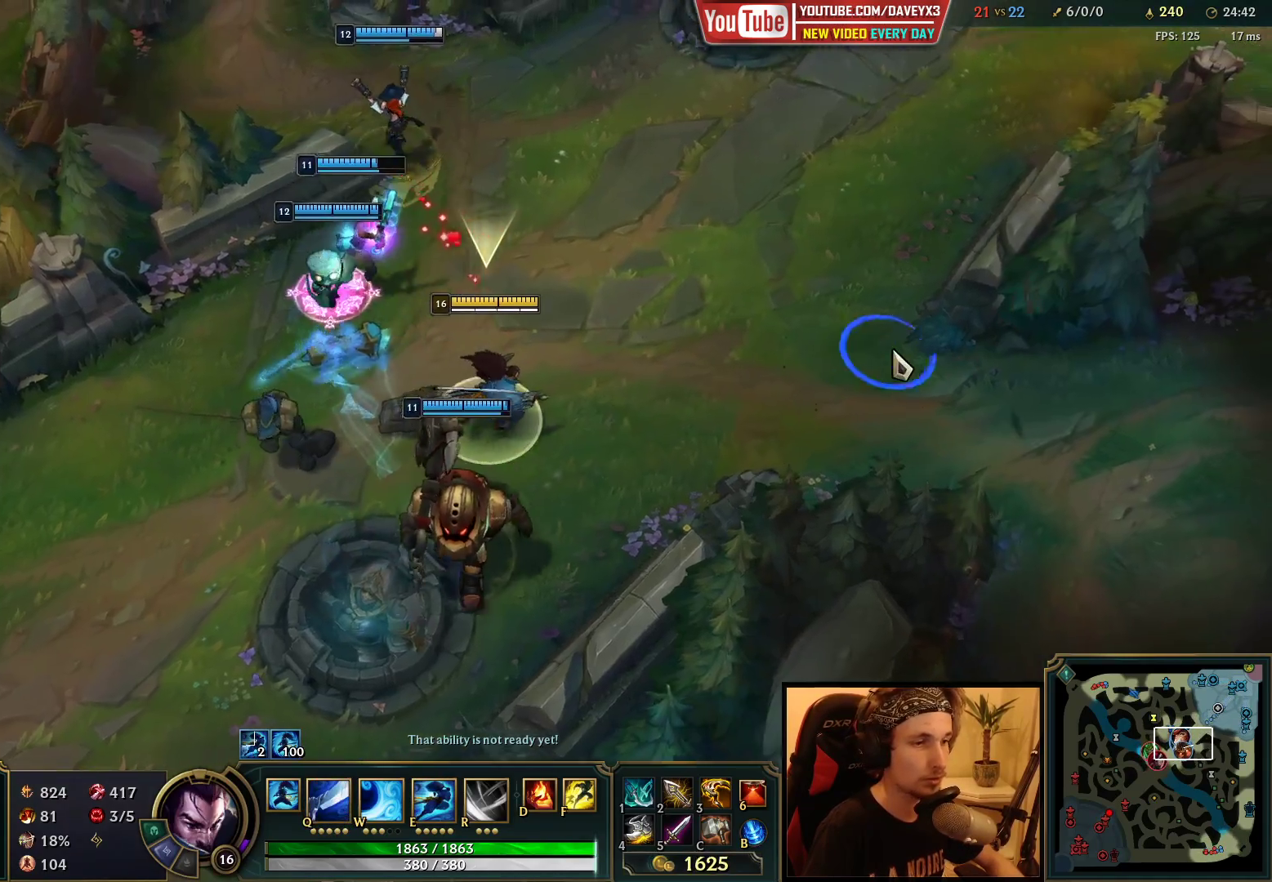
{"keys": [], "mouse": [], "events": [[83, "mouse_right", "up"], [200, "mouse_right", "down"], [200, "space", "up"], [300, "mouse_right", "up"]]}
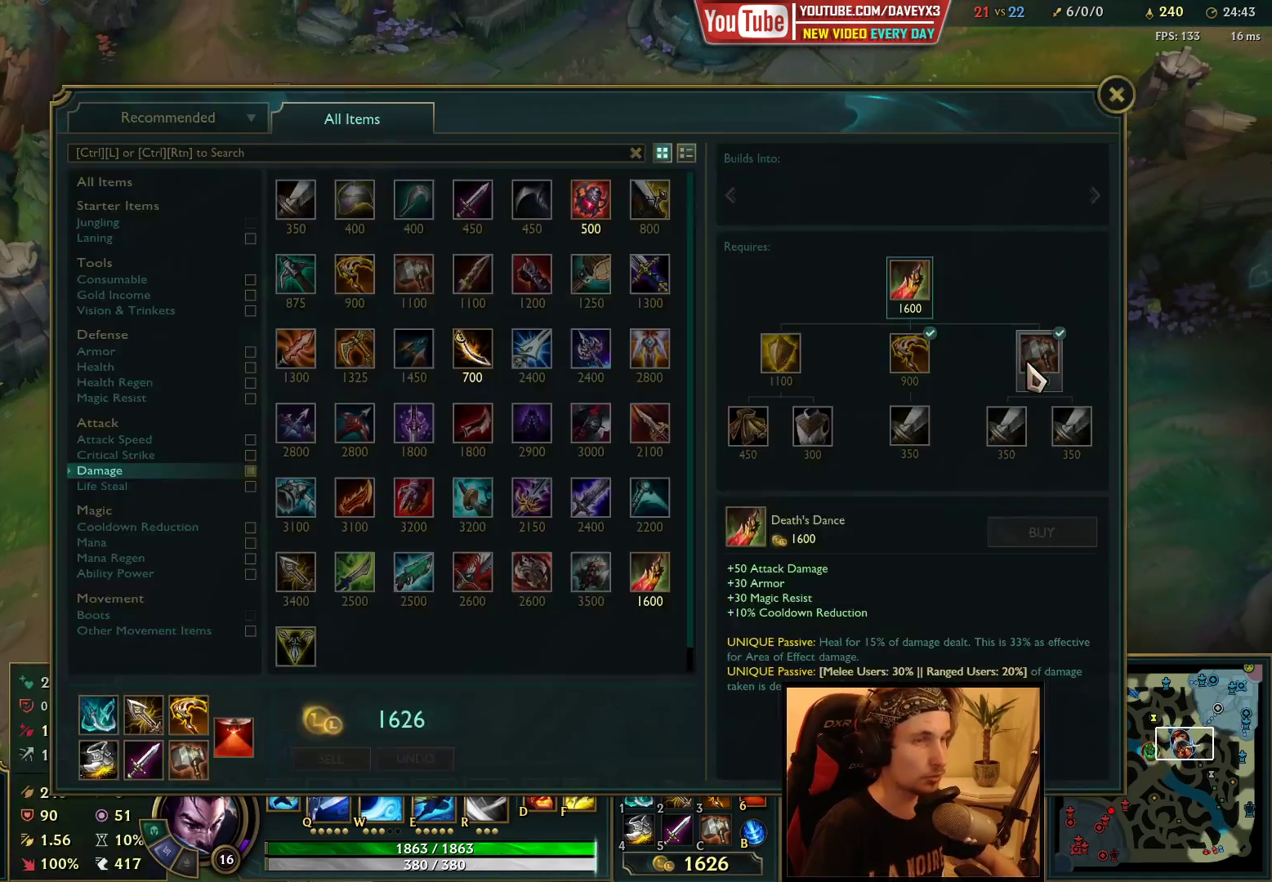
{"keys": [], "mouse": [], "events": []}
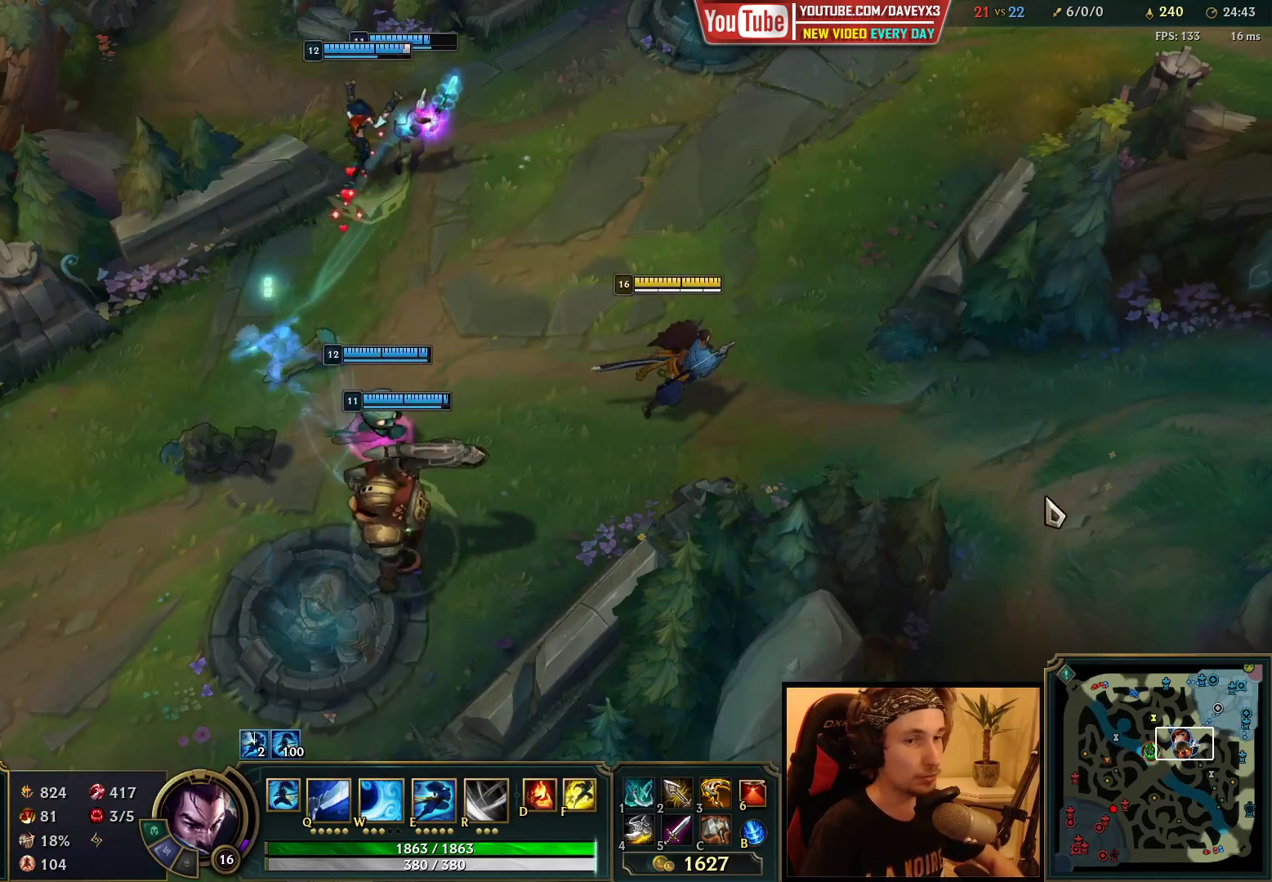
{"keys": [], "mouse": [], "events": [[33, "mouse_right", "down"], [167, "mouse_right", "up"], [283, "mouse_right", "down"], [433, "mouse_right", "up"]]}
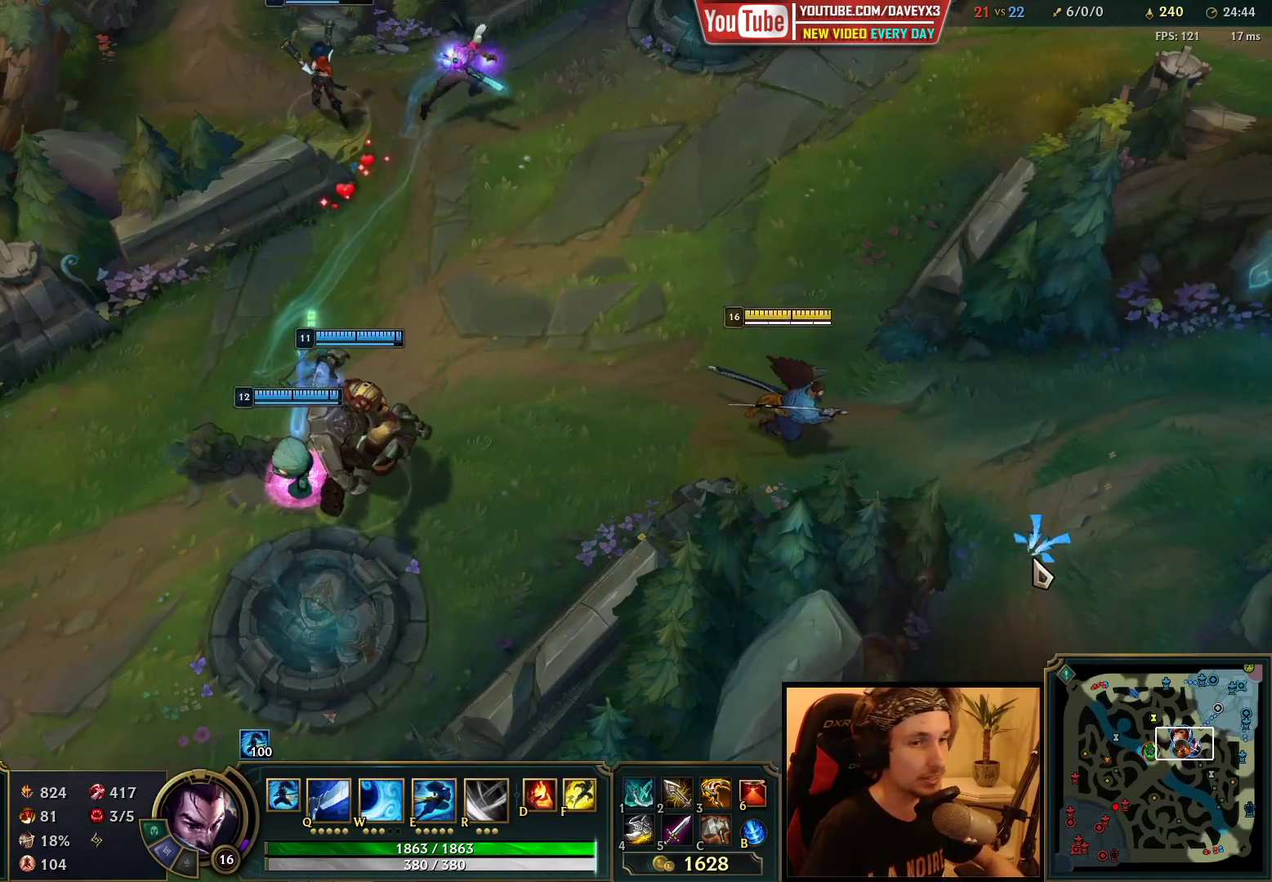
{"keys": [], "mouse": [], "events": [[33, "mouse_right", "down"], [167, "mouse_right", "up"], [300, "mouse_right", "down"], [417, "mouse_right", "up"]]}
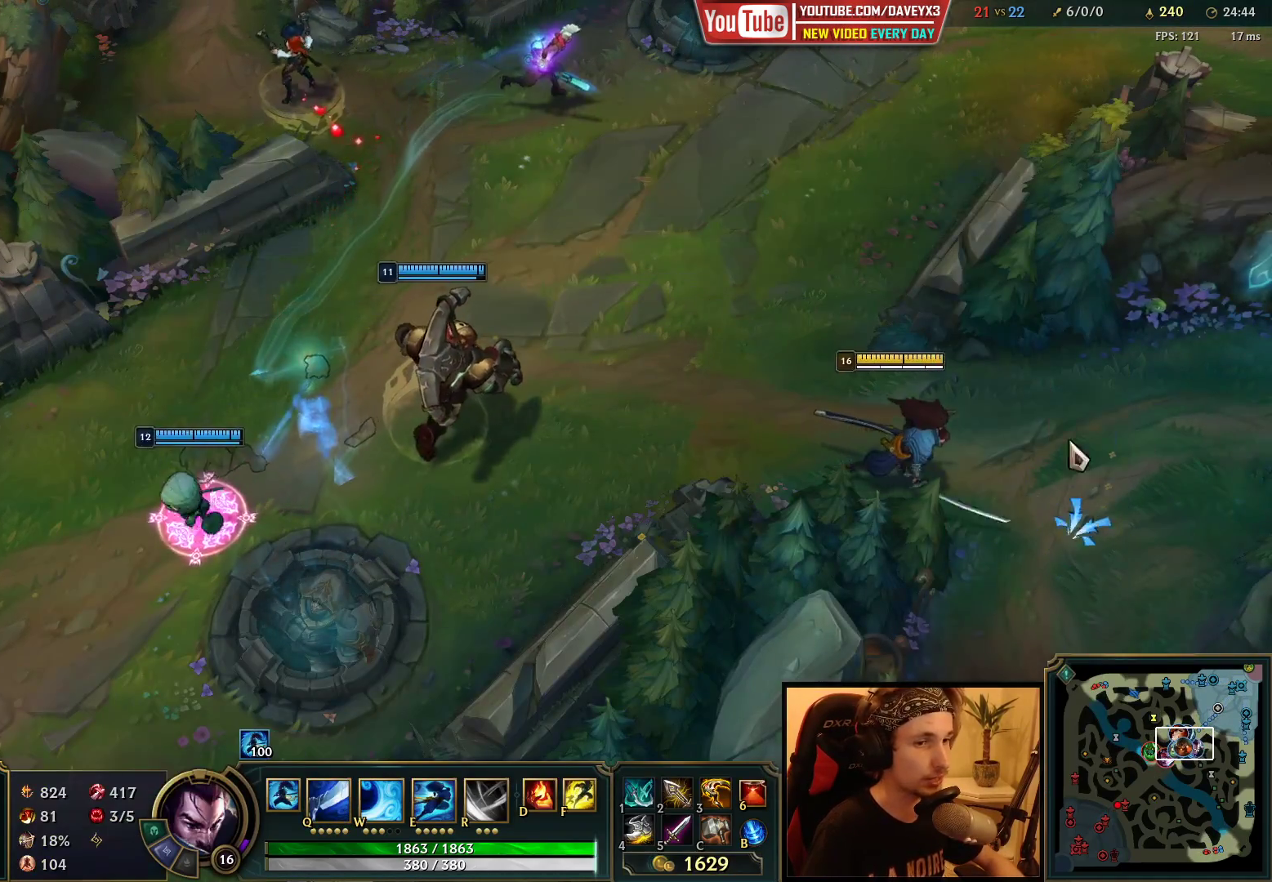
{"keys": [], "mouse": [], "events": [[17, "mouse_right", "down"], [83, "mouse_right", "up"], [183, "mouse_right", "down"], [267, "mouse_right", "up"], [350, "mouse_right", "down"], [467, "mouse_right", "up"]]}
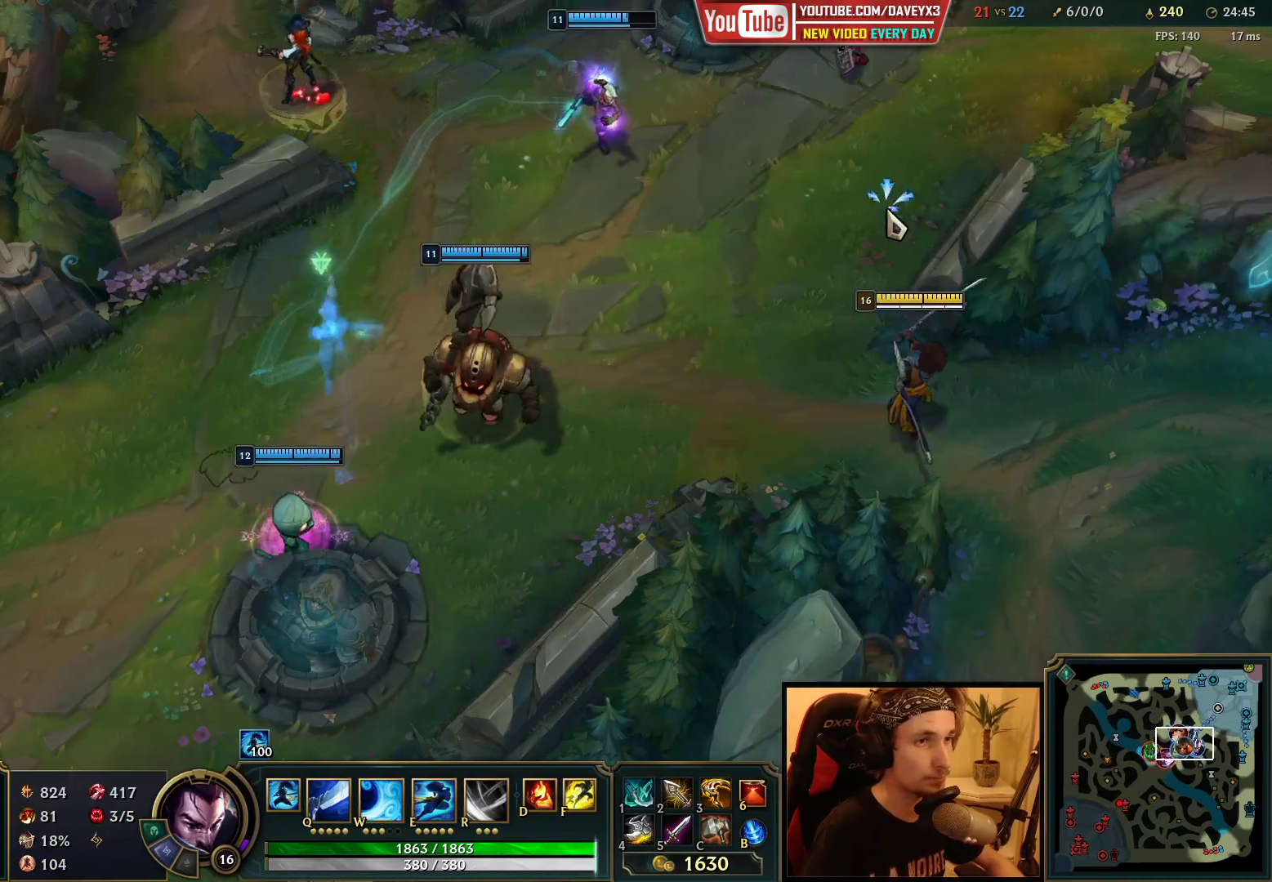
{"keys": [], "mouse": [], "events": []}
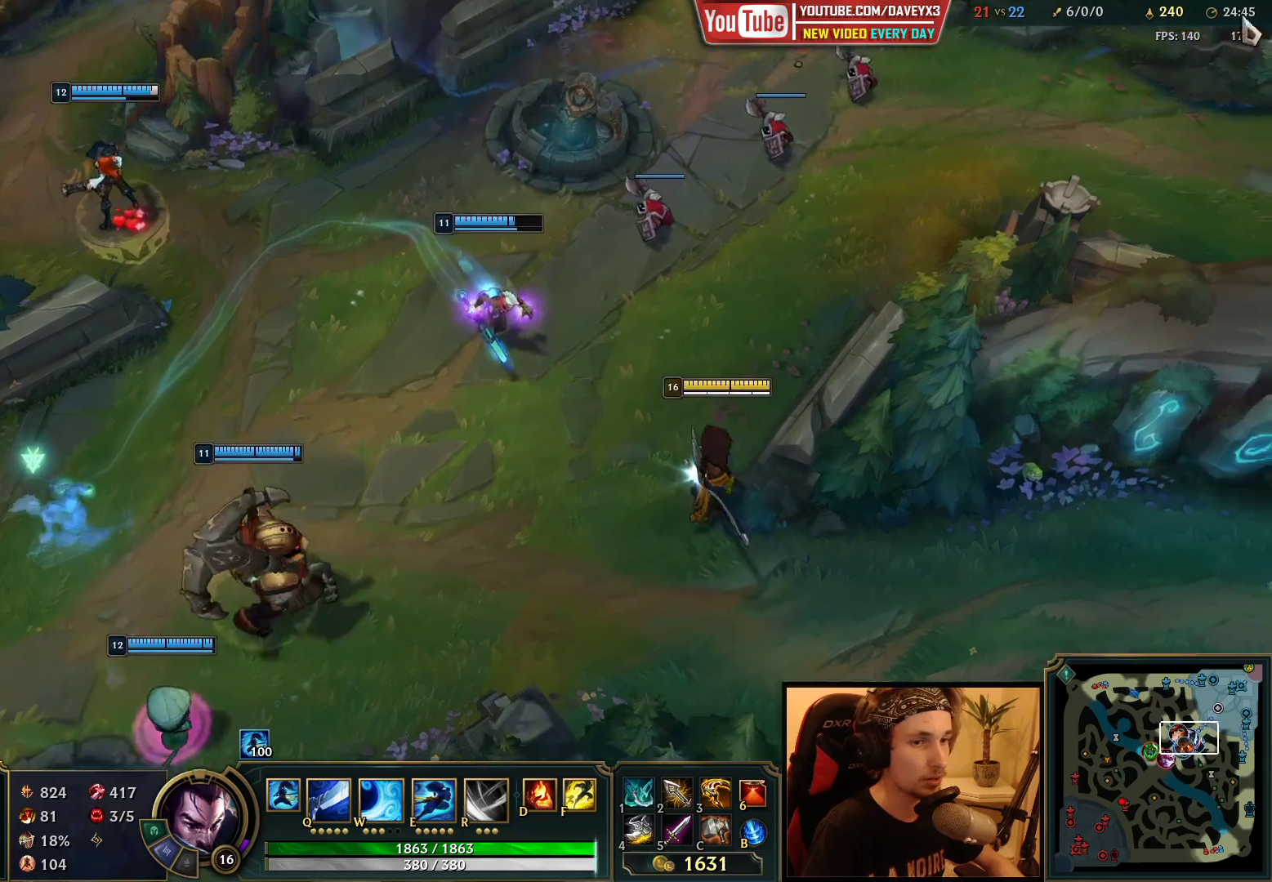
{"keys": [], "mouse": [], "events": [[117, "mouse_right", "down"], [200, "mouse_right", "up"]]}
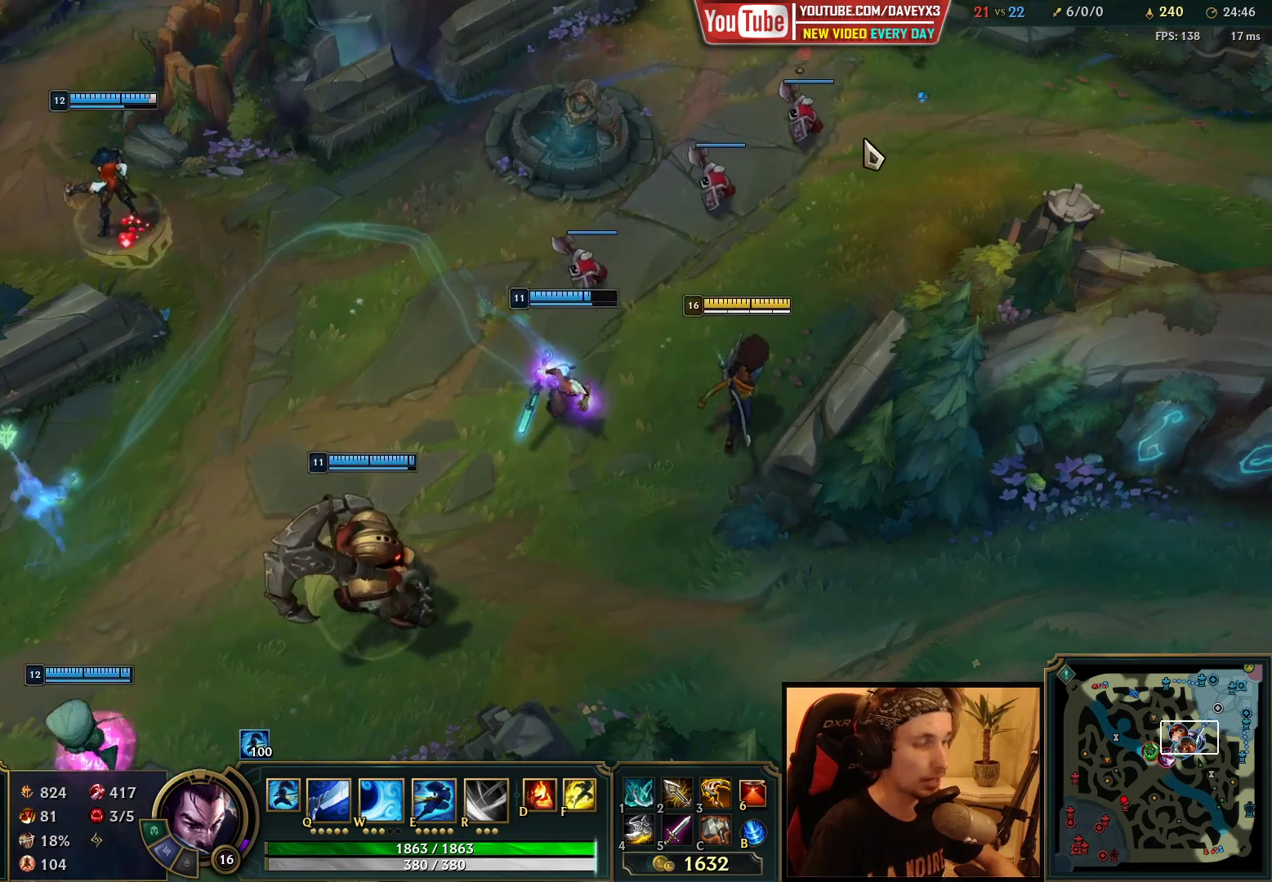
{"keys": [], "mouse": [], "events": []}
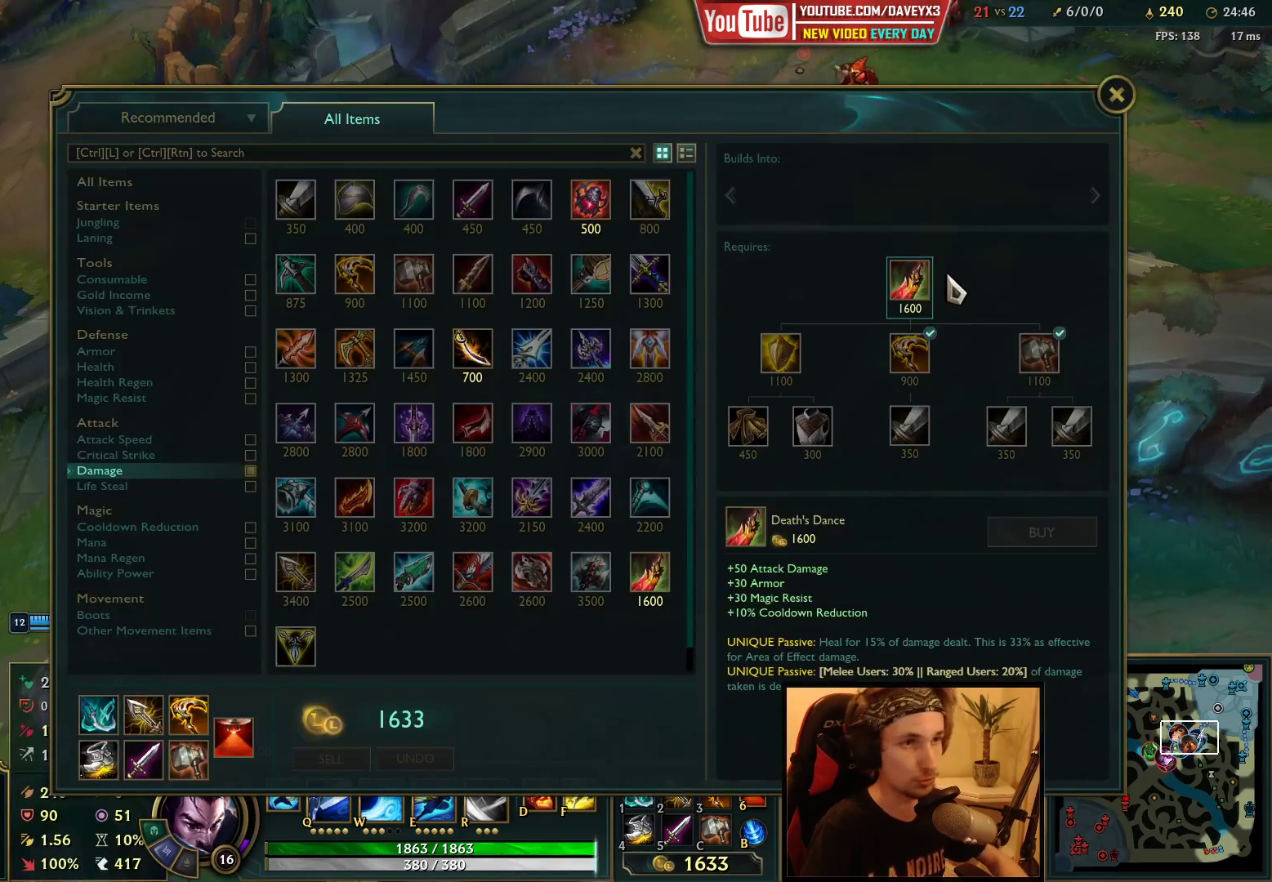
{"keys": [], "mouse": [], "events": [[317, "mouse_left", "down"], [417, "mouse_left", "up"]]}
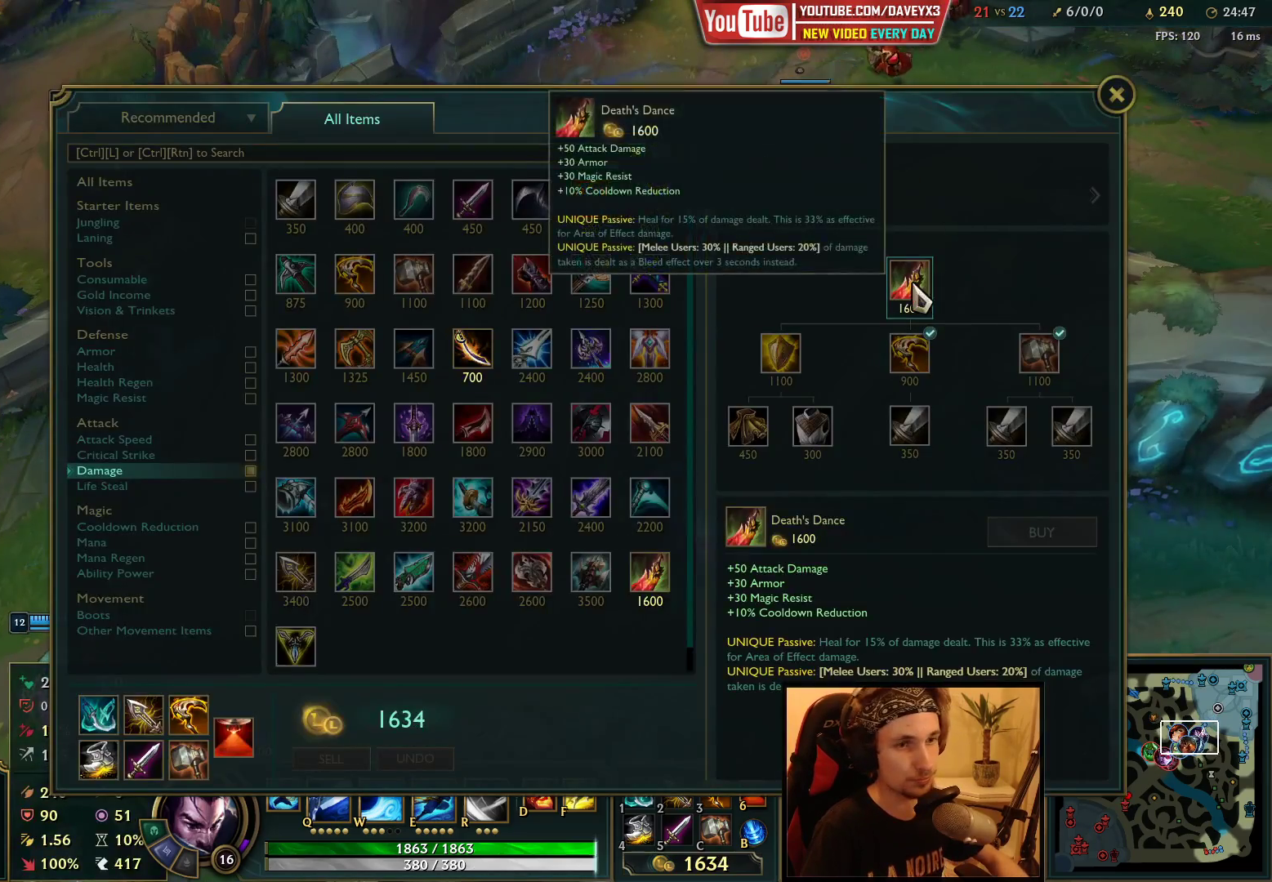
{"keys": [], "mouse": [], "events": []}
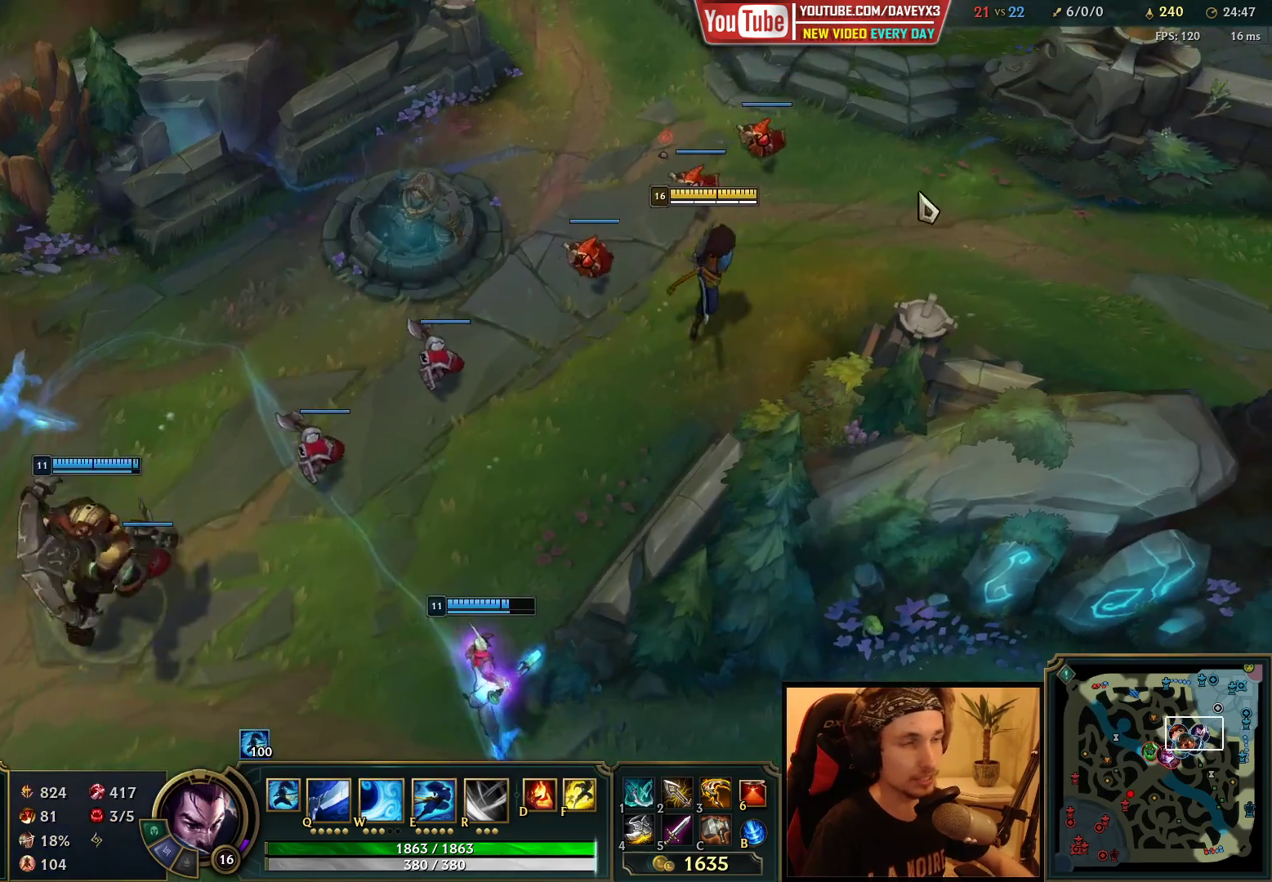
{"keys": [], "mouse": [], "events": [[50, "mouse_right", "down"], [150, "mouse_right", "up"], [233, "mouse_right", "down"], [367, "mouse_right", "up"]]}
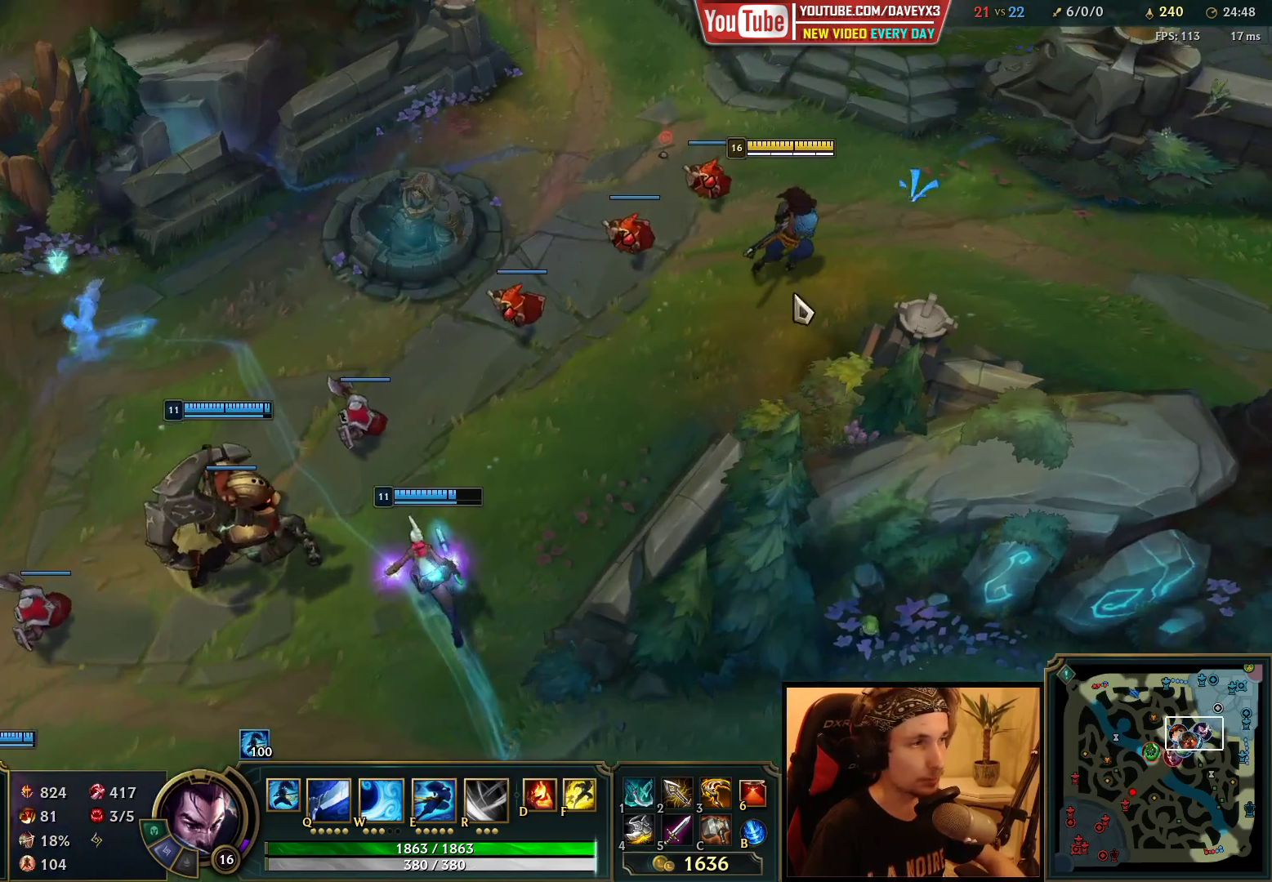
{"keys": [], "mouse": [], "events": []}
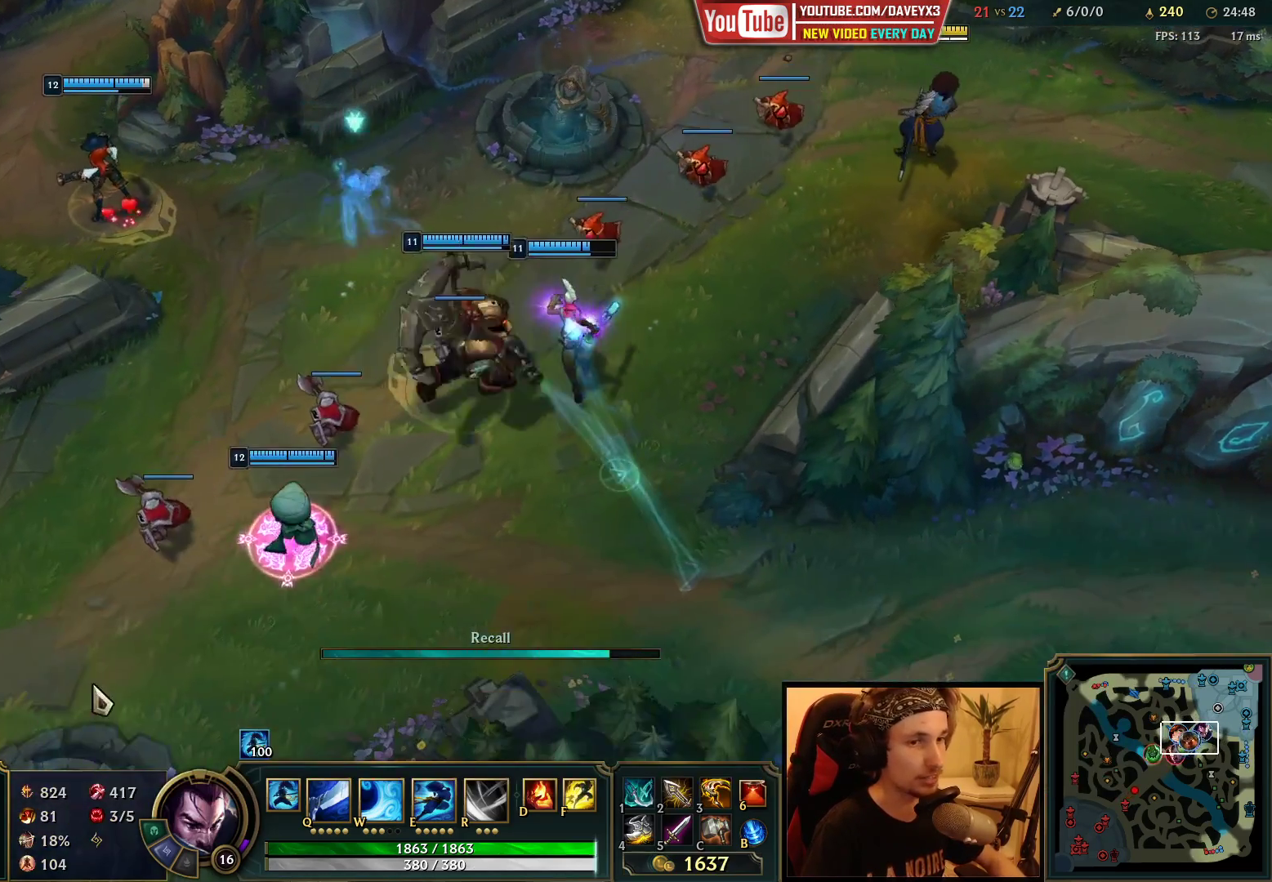
{"keys": [], "mouse": [], "events": []}
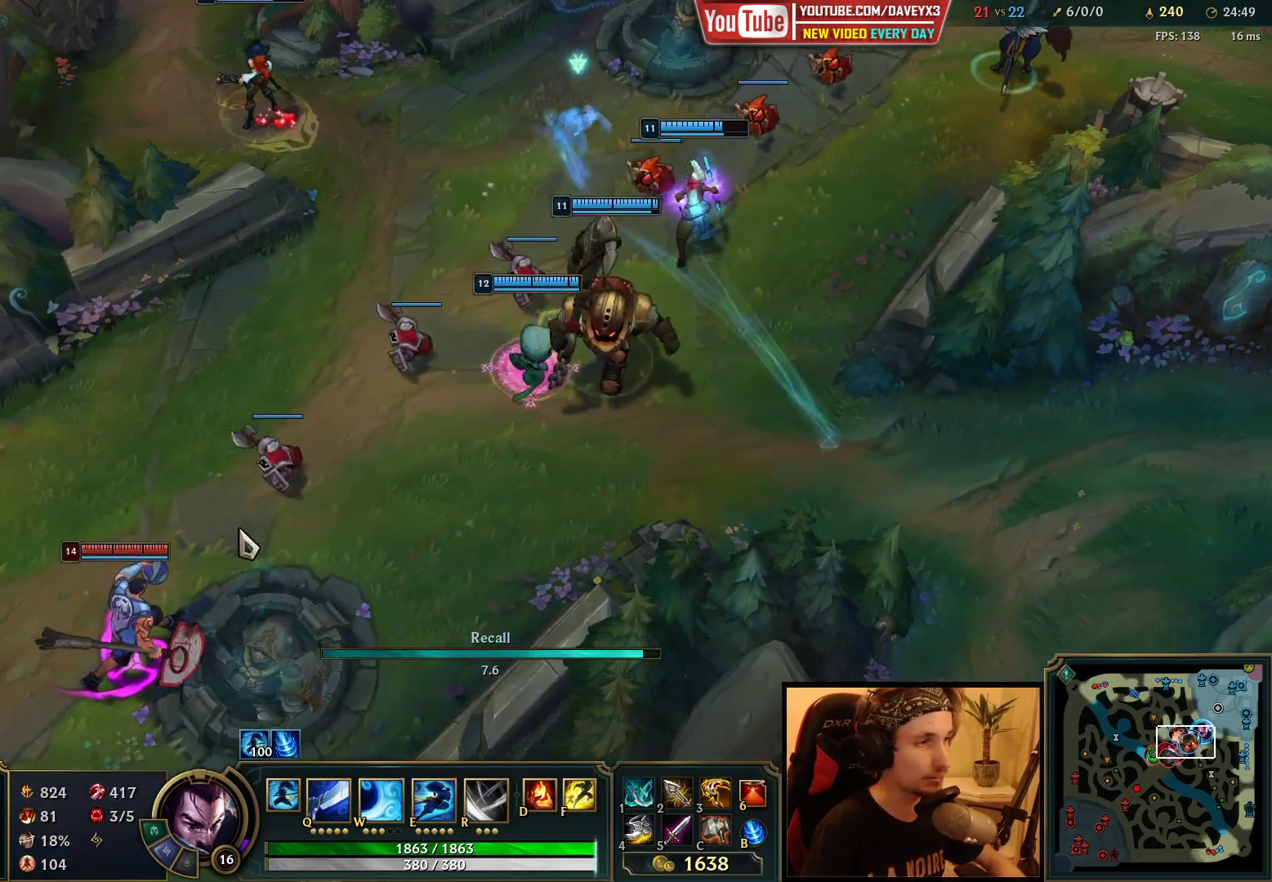
{"keys": ["tab"], "mouse": [], "events": [[200, "tab", "down"]]}
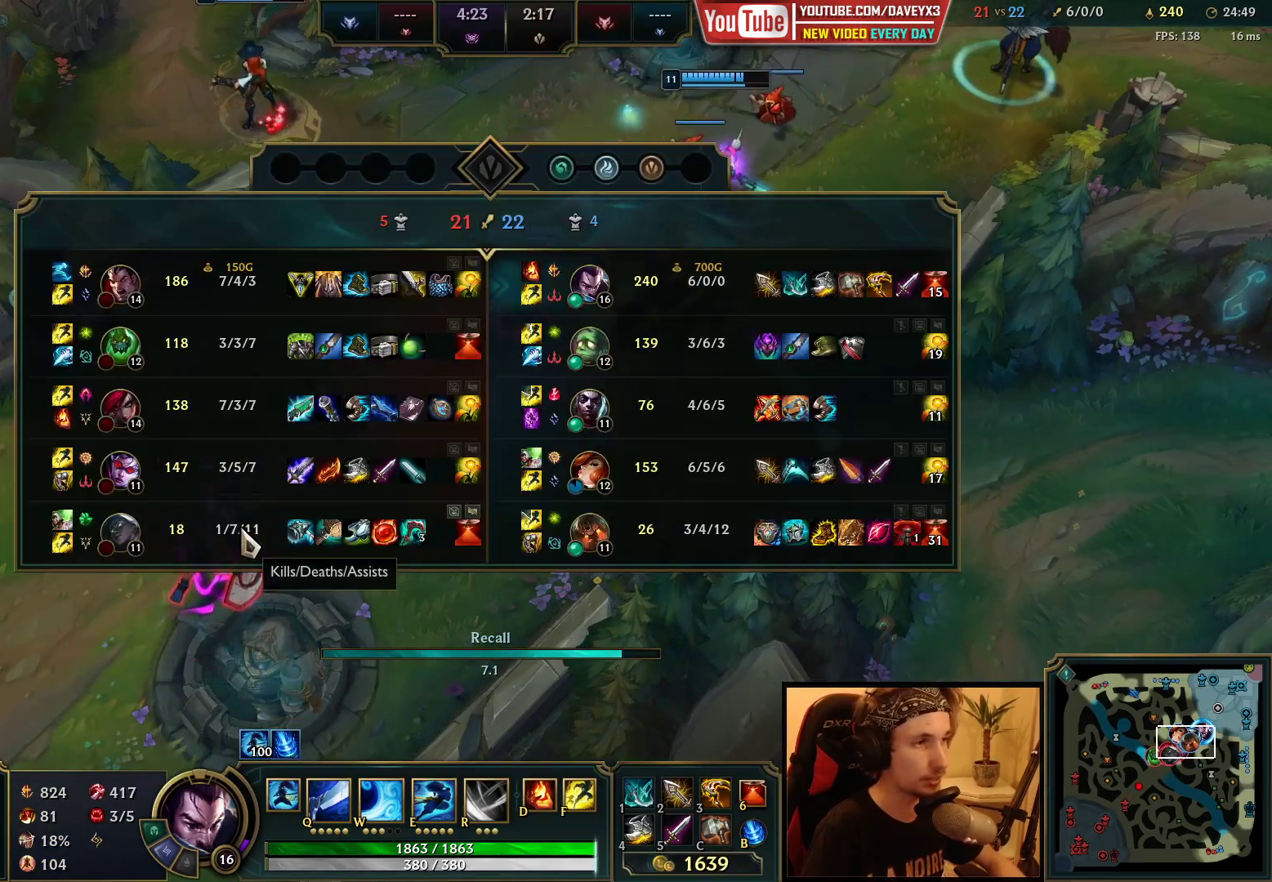
{"keys": ["tab"], "mouse": [], "events": []}
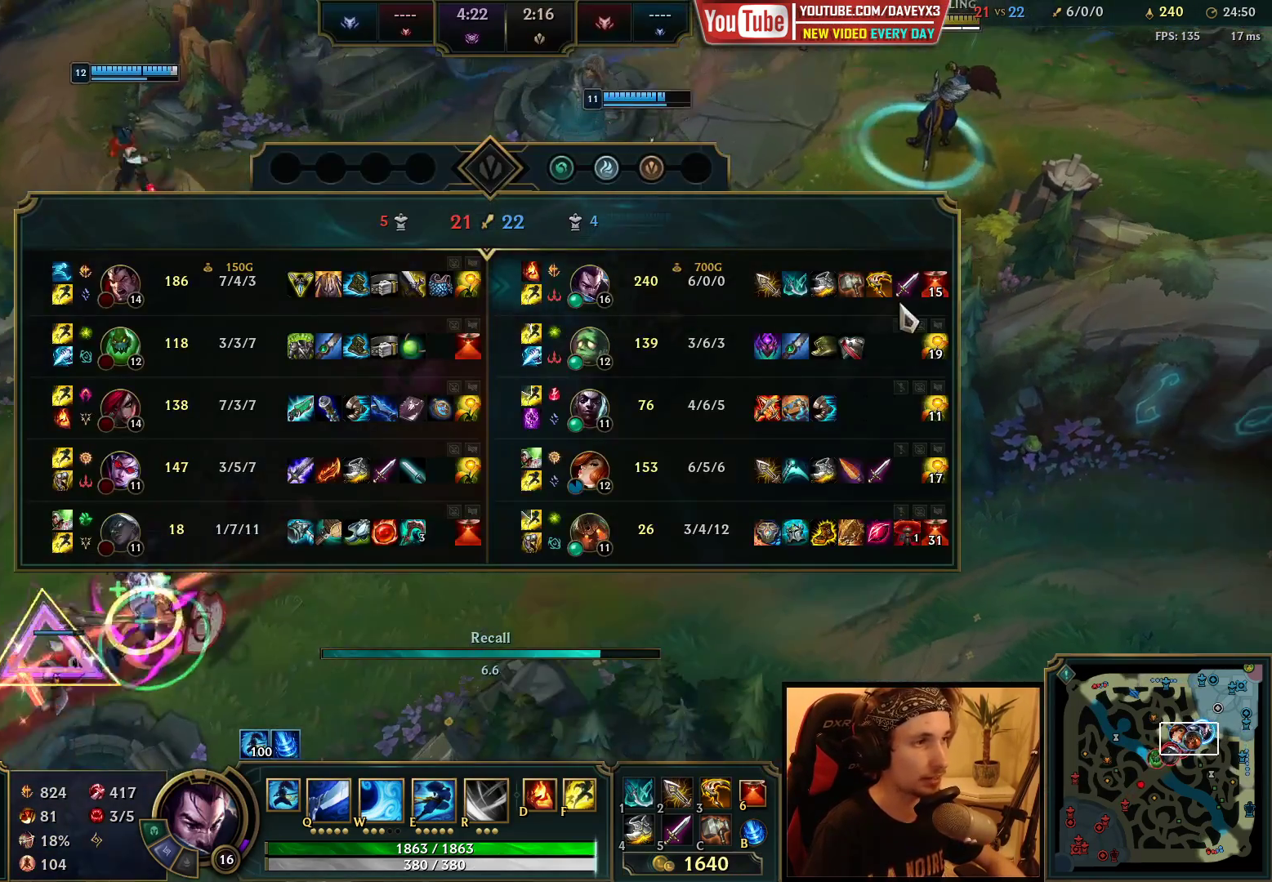
{"keys": [], "mouse": [], "events": [[467, "tab", "up"]]}
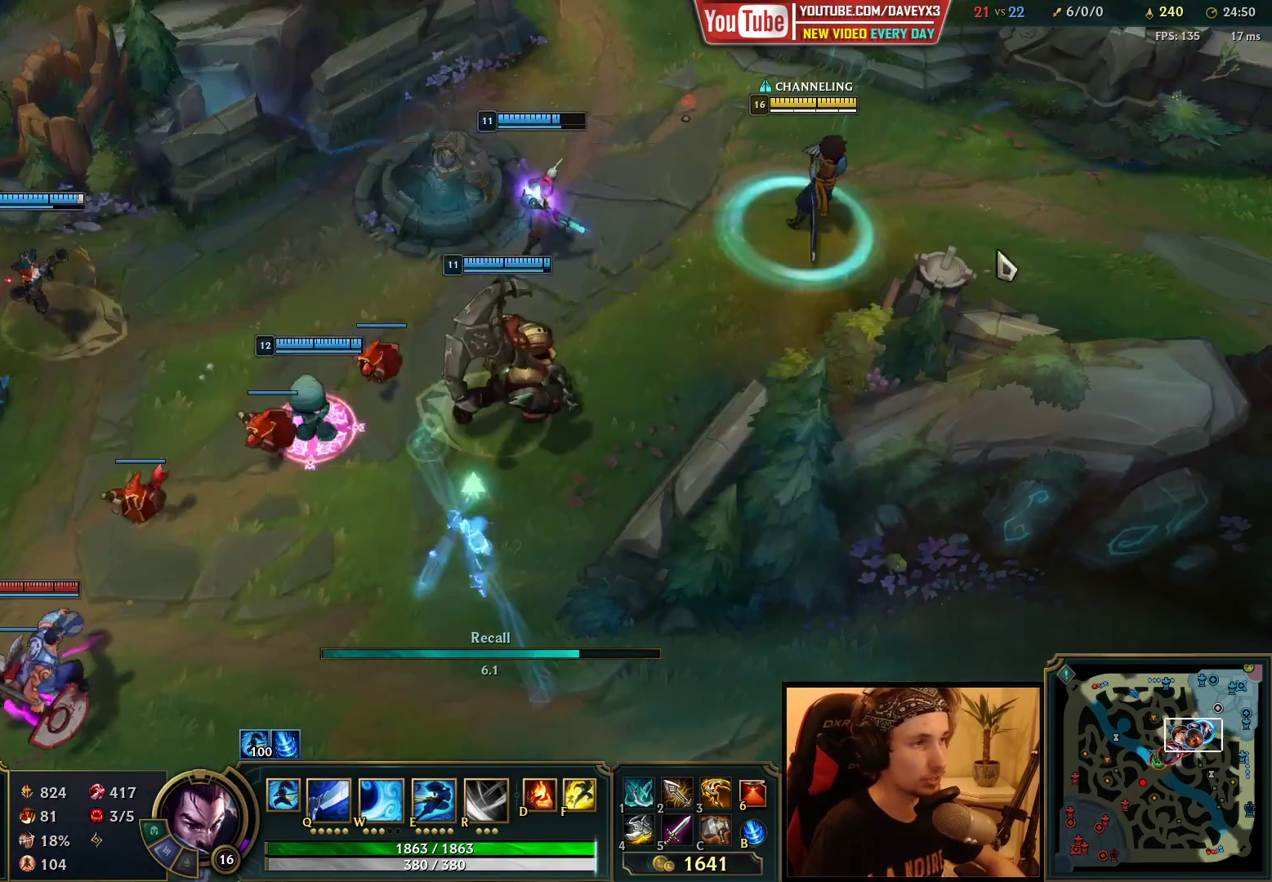
{"keys": [], "mouse": [], "events": []}
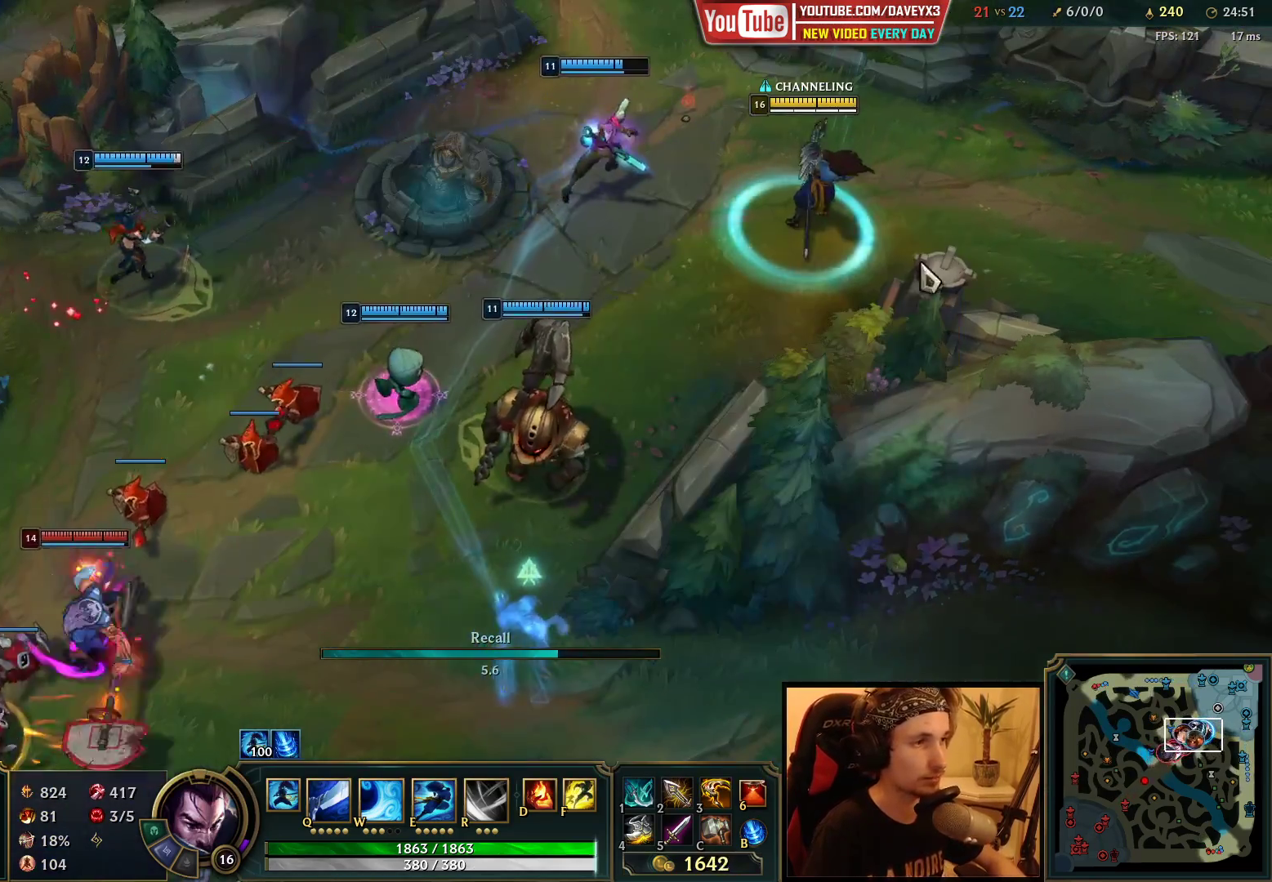
{"keys": ["tab"], "mouse": [], "events": [[100, "tab", "down"]]}